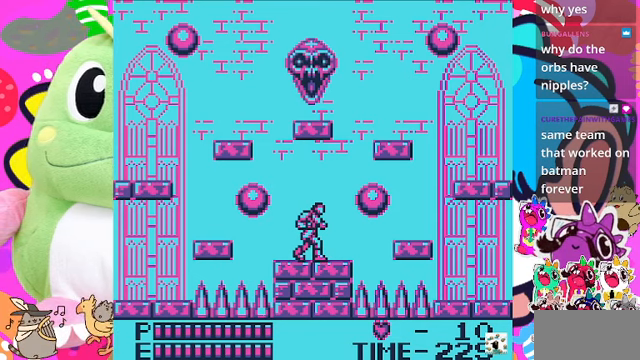
Gameplay with a controller (PlayStation layout); each line is a JSON object with the inputs held at the frame after it. "events" lists button and stick changes between this image and that frame as [ms after this image, input, new state], when the widget could be followed in between. Not read: L3.
{"buttons": [], "left_stick": "center", "right_stick": "center", "events": []}
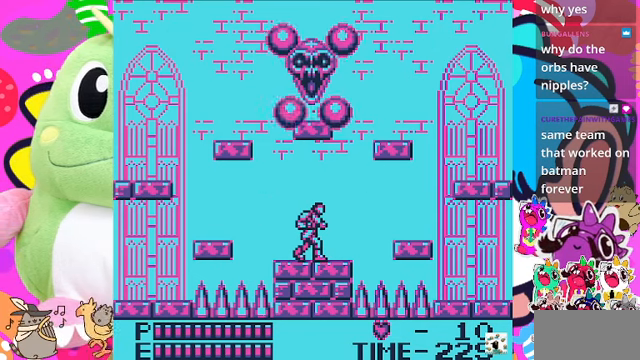
{"buttons": [], "left_stick": "center", "right_stick": "center", "events": []}
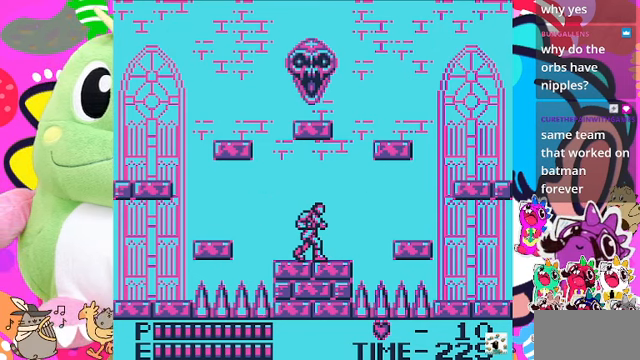
{"buttons": [], "left_stick": "center", "right_stick": "center", "events": []}
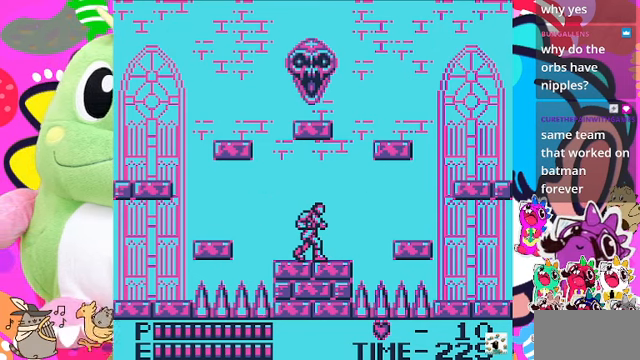
{"buttons": [], "left_stick": "center", "right_stick": "center", "events": []}
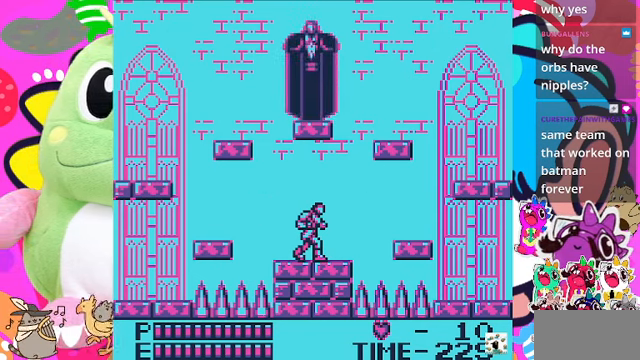
{"buttons": [], "left_stick": "center", "right_stick": "center", "events": [[200, "DPAD_LEFT", "down"], [433, "DPAD_LEFT", "up"]]}
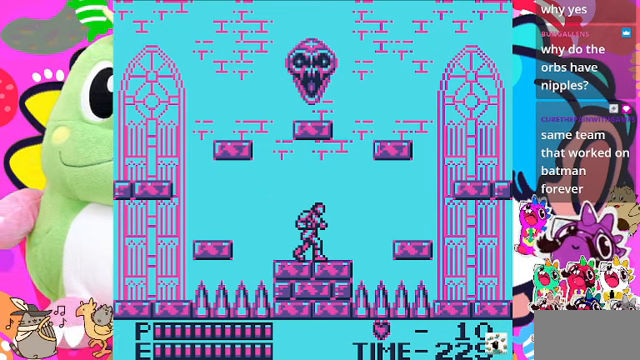
{"buttons": ["DPAD_LEFT"], "left_stick": "center", "right_stick": "center", "events": [[200, "DPAD_RIGHT", "down"], [334, "DPAD_RIGHT", "up"], [400, "DPAD_LEFT", "down"]]}
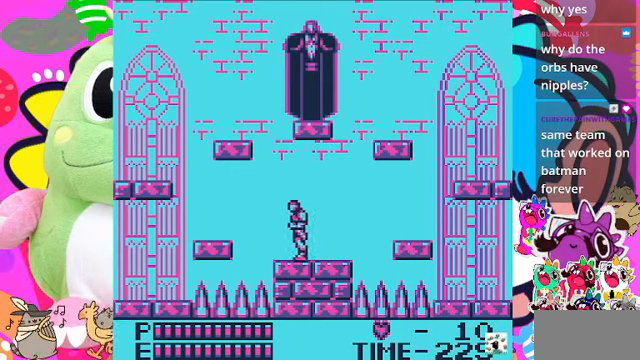
{"buttons": [], "left_stick": "center", "right_stick": "center", "events": [[67, "DPAD_LEFT", "up"], [334, "DPAD_RIGHT", "down"], [434, "DPAD_RIGHT", "up"]]}
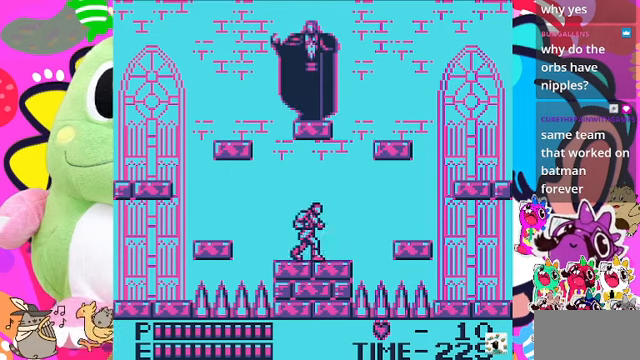
{"buttons": ["DPAD_RIGHT"], "left_stick": "center", "right_stick": "center", "events": [[167, "DPAD_RIGHT", "down"]]}
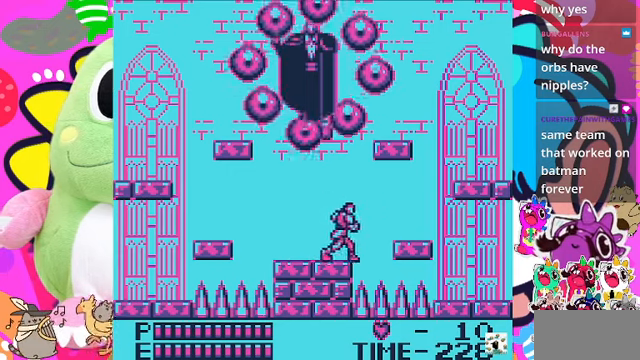
{"buttons": [], "left_stick": "center", "right_stick": "center", "events": [[134, "DPAD_RIGHT", "up"], [367, "DPAD_RIGHT", "down"], [434, "DPAD_RIGHT", "up"]]}
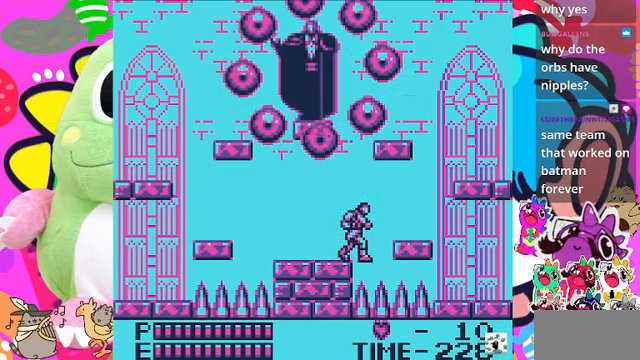
{"buttons": ["DPAD_DOWN"], "left_stick": "center", "right_stick": "center", "events": [[167, "DPAD_DOWN", "down"]]}
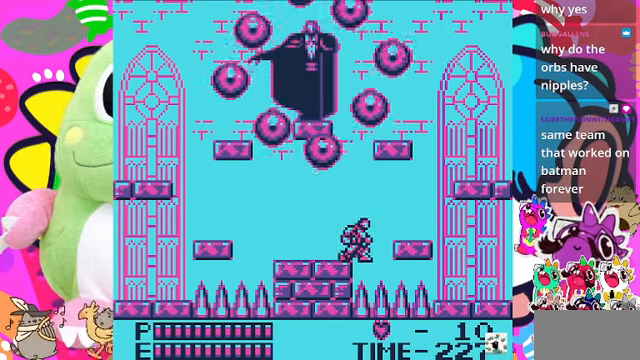
{"buttons": ["DPAD_DOWN"], "left_stick": "center", "right_stick": "center", "events": []}
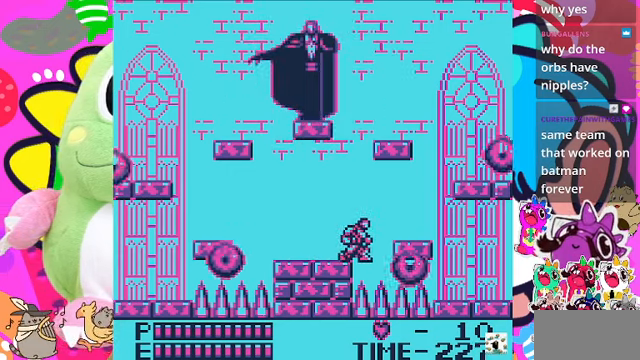
{"buttons": ["DPAD_LEFT"], "left_stick": "center", "right_stick": "center", "events": [[300, "DPAD_LEFT", "down"], [334, "DPAD_DOWN", "up"]]}
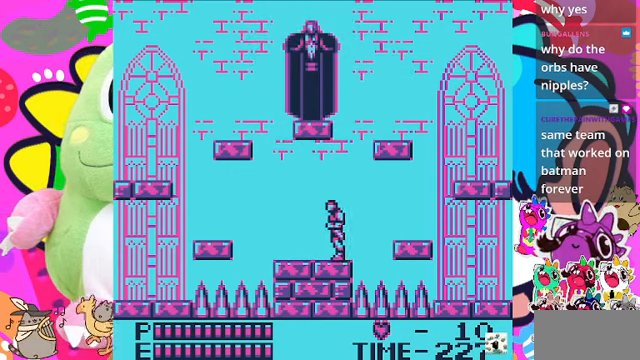
{"buttons": [], "left_stick": "center", "right_stick": "center", "events": [[467, "DPAD_LEFT", "up"]]}
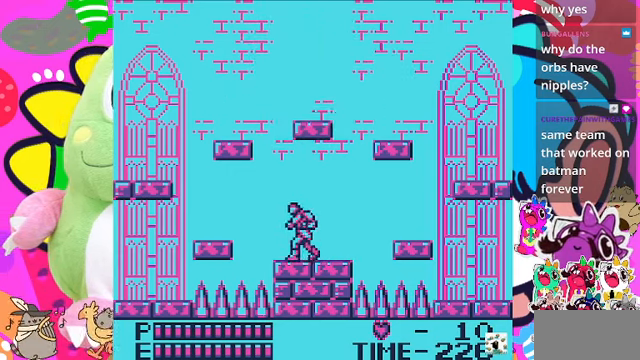
{"buttons": [], "left_stick": "center", "right_stick": "center", "events": [[167, "DPAD_RIGHT", "down"], [267, "DPAD_RIGHT", "up"]]}
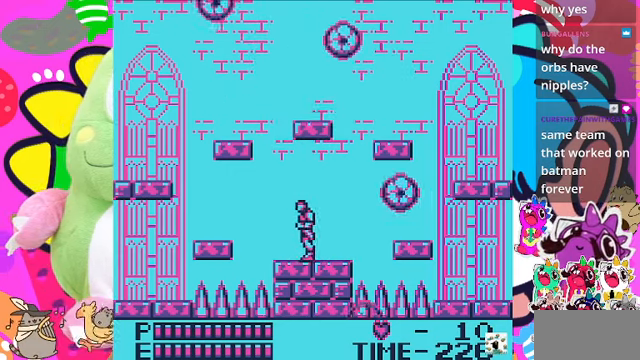
{"buttons": [], "left_stick": "center", "right_stick": "center", "events": [[34, "DPAD_LEFT", "down"], [134, "DPAD_LEFT", "up"]]}
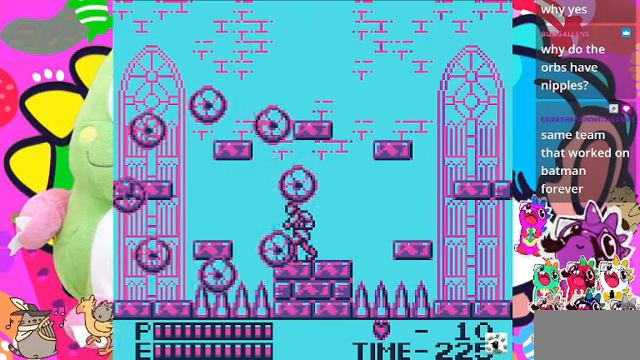
{"buttons": [], "left_stick": "center", "right_stick": "center", "events": []}
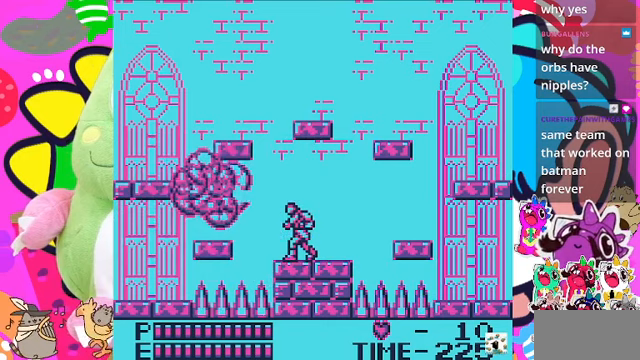
{"buttons": [], "left_stick": "center", "right_stick": "center", "events": []}
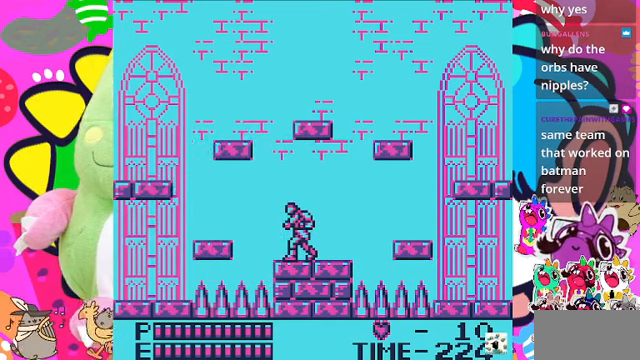
{"buttons": ["CROSS"], "left_stick": "center", "right_stick": "center", "events": [[333, "CROSS", "down"]]}
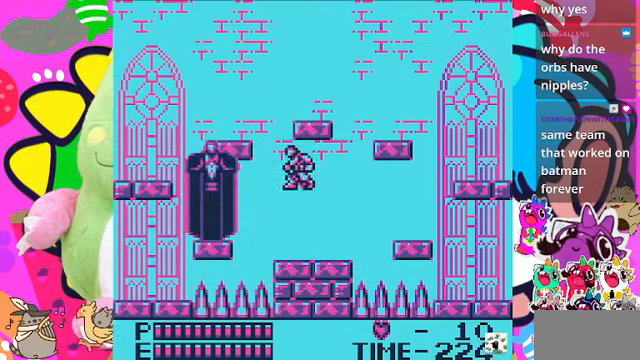
{"buttons": ["DPAD_RIGHT"], "left_stick": "center", "right_stick": "center", "events": [[33, "SQUARE", "down"], [167, "CROSS", "up"], [233, "SQUARE", "up"], [467, "DPAD_RIGHT", "down"]]}
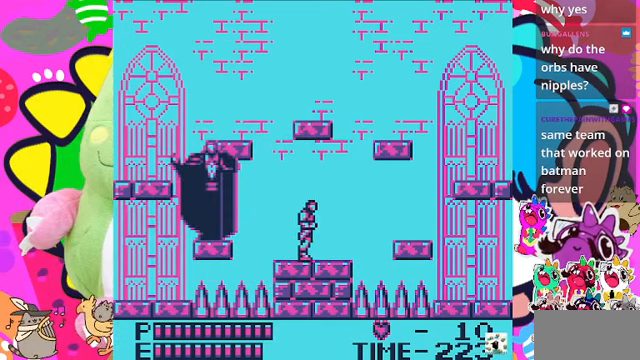
{"buttons": ["DPAD_RIGHT"], "left_stick": "center", "right_stick": "center", "events": []}
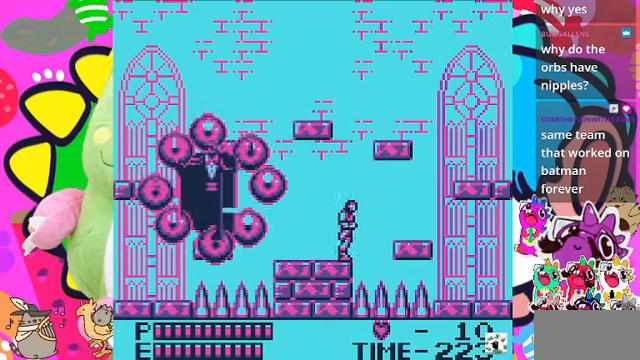
{"buttons": ["DPAD_RIGHT"], "left_stick": "center", "right_stick": "center", "events": [[33, "CROSS", "down"], [467, "CROSS", "up"]]}
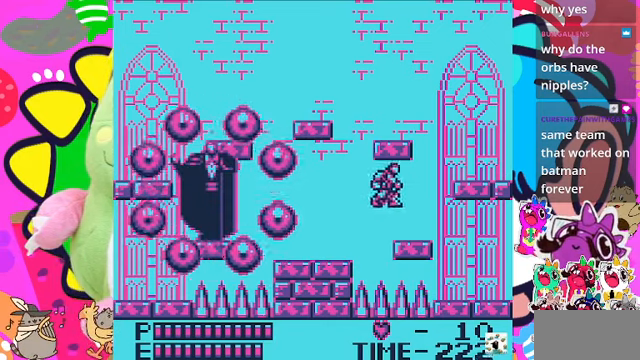
{"buttons": ["DPAD_RIGHT"], "left_stick": "center", "right_stick": "center", "events": []}
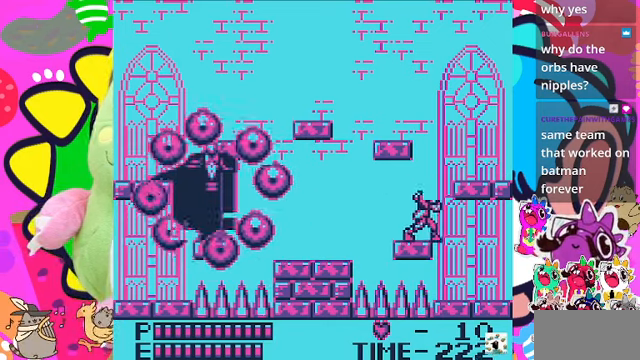
{"buttons": ["DPAD_DOWN"], "left_stick": "center", "right_stick": "center", "events": [[100, "DPAD_RIGHT", "up"], [267, "DPAD_RIGHT", "down"], [333, "DPAD_RIGHT", "up"], [433, "DPAD_DOWN", "down"]]}
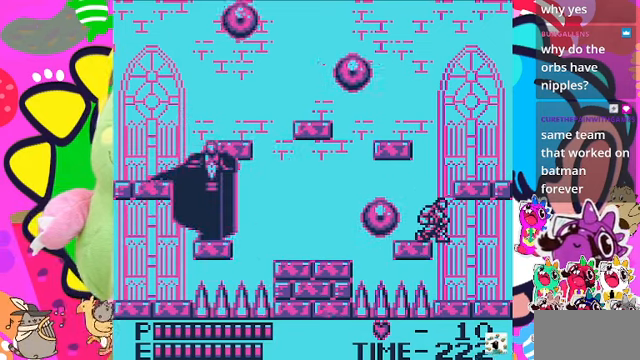
{"buttons": ["DPAD_DOWN"], "left_stick": "center", "right_stick": "center", "events": []}
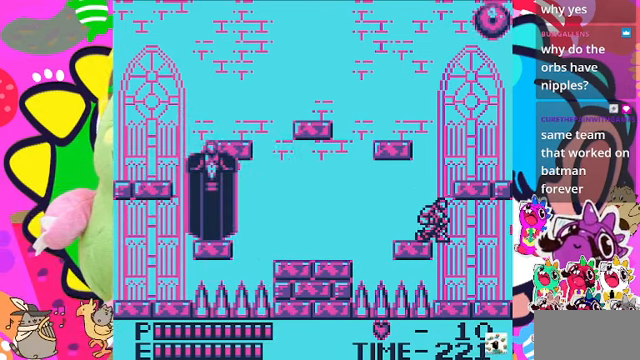
{"buttons": ["DPAD_LEFT"], "left_stick": "center", "right_stick": "center", "events": [[67, "DPAD_DOWN", "up"], [133, "DPAD_LEFT", "down"]]}
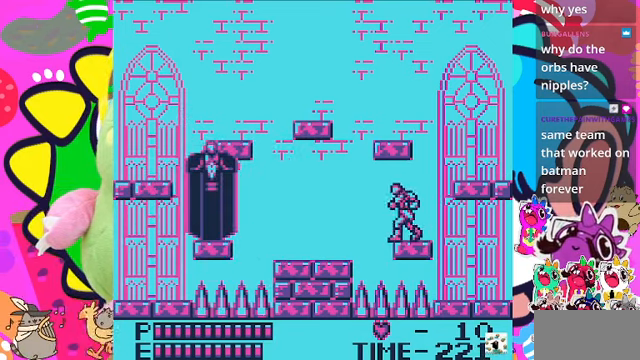
{"buttons": ["DPAD_LEFT"], "left_stick": "center", "right_stick": "center", "events": [[33, "DPAD_LEFT", "up"], [167, "DPAD_LEFT", "down"], [300, "CROSS", "down"], [500, "CROSS", "up"]]}
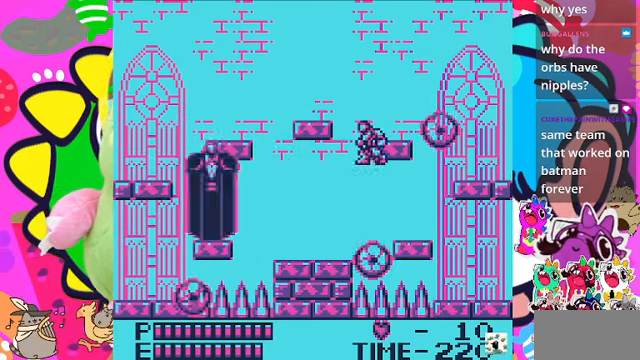
{"buttons": [], "left_stick": "center", "right_stick": "center", "events": [[300, "DPAD_LEFT", "up"]]}
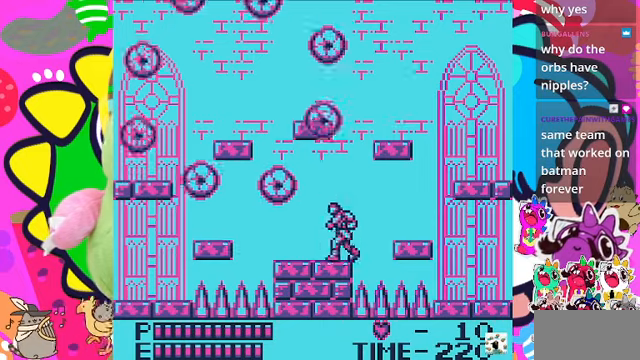
{"buttons": [], "left_stick": "center", "right_stick": "center", "events": [[133, "DPAD_LEFT", "down"], [266, "DPAD_LEFT", "up"]]}
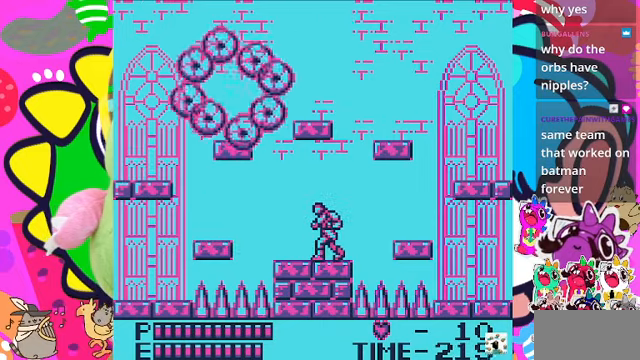
{"buttons": ["DPAD_RIGHT"], "left_stick": "center", "right_stick": "center", "events": [[200, "DPAD_RIGHT", "down"], [300, "DPAD_RIGHT", "up"], [500, "DPAD_RIGHT", "down"]]}
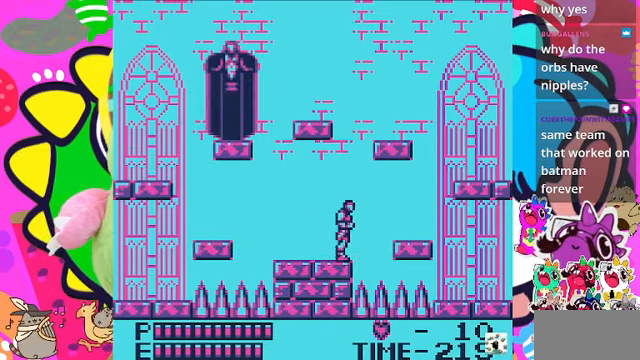
{"buttons": [], "left_stick": "center", "right_stick": "center", "events": [[100, "DPAD_RIGHT", "up"]]}